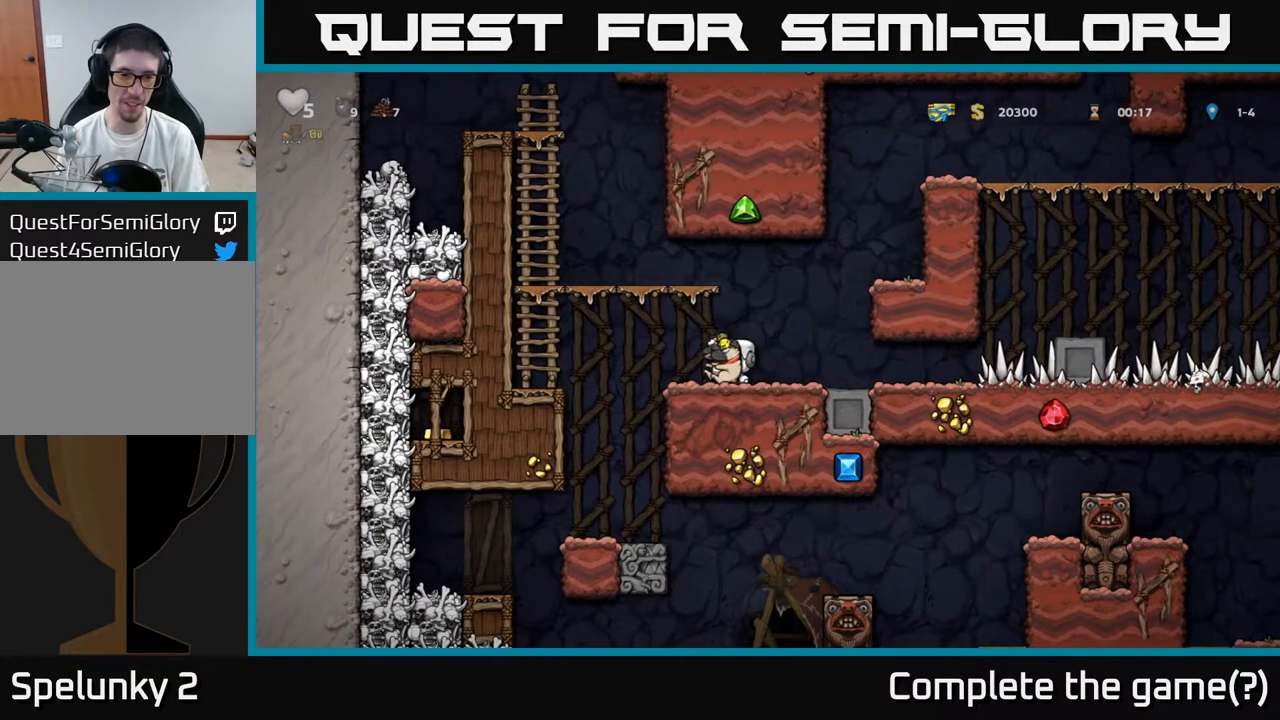
Gameplay with a controller (Xbox layout); each line is a JSON object with the inputs held at the frame after it. "events" lists button and stick changes between this image and that frame as [ms after this image, input, new state], when the widget could be followed in between.
{"buttons": [], "left_stick": "center", "right_stick": "center", "events": []}
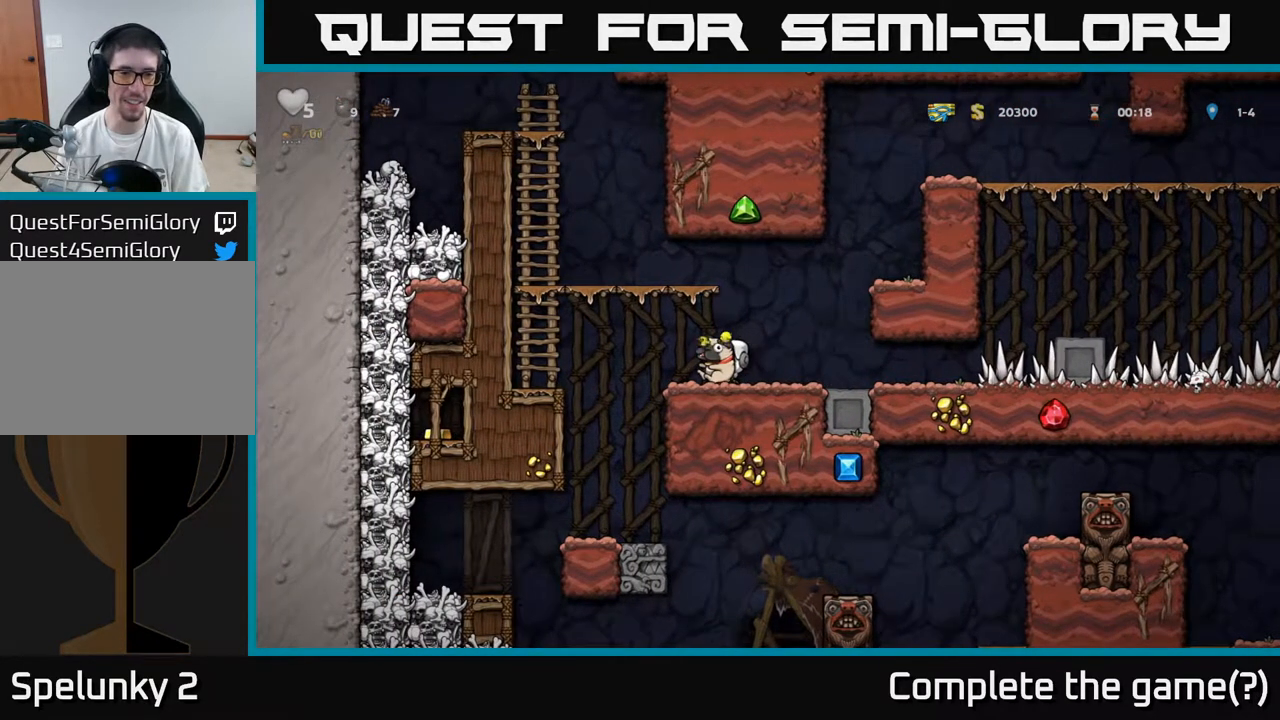
{"buttons": [], "left_stick": "center", "right_stick": "center", "events": []}
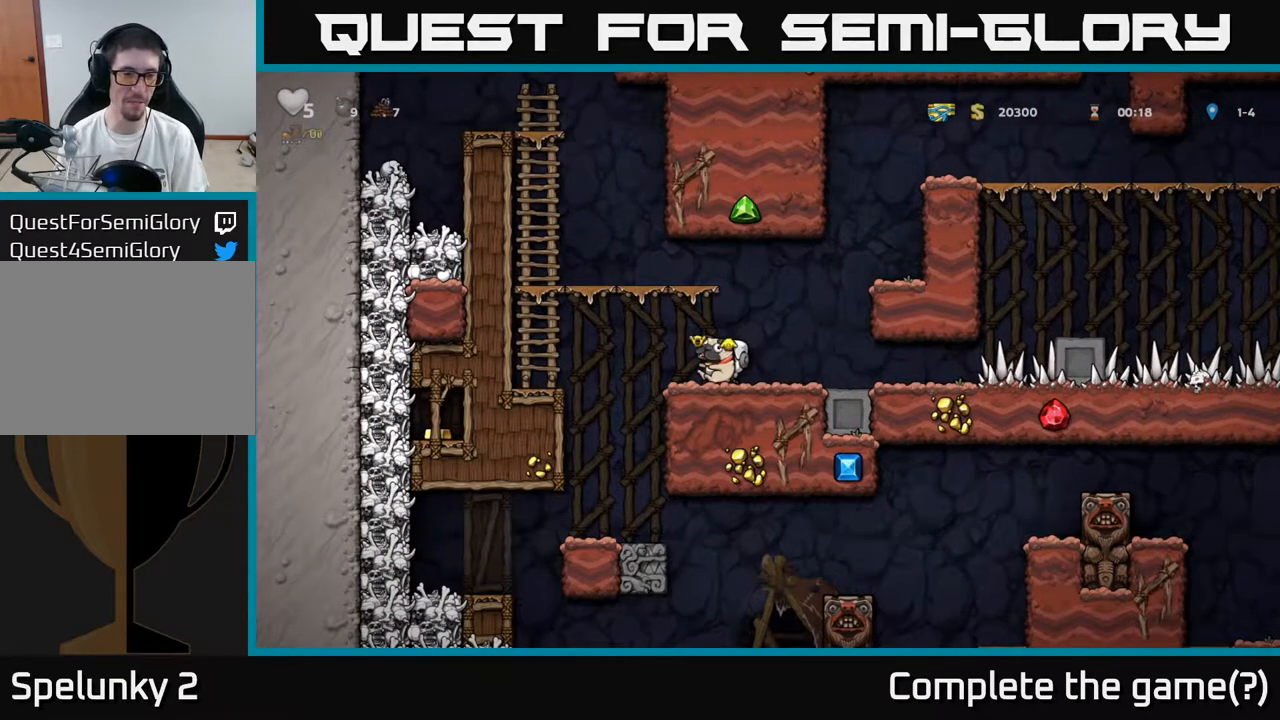
{"buttons": ["DPAD_LEFT"], "left_stick": "center", "right_stick": "center", "events": [[367, "DPAD_LEFT", "down"]]}
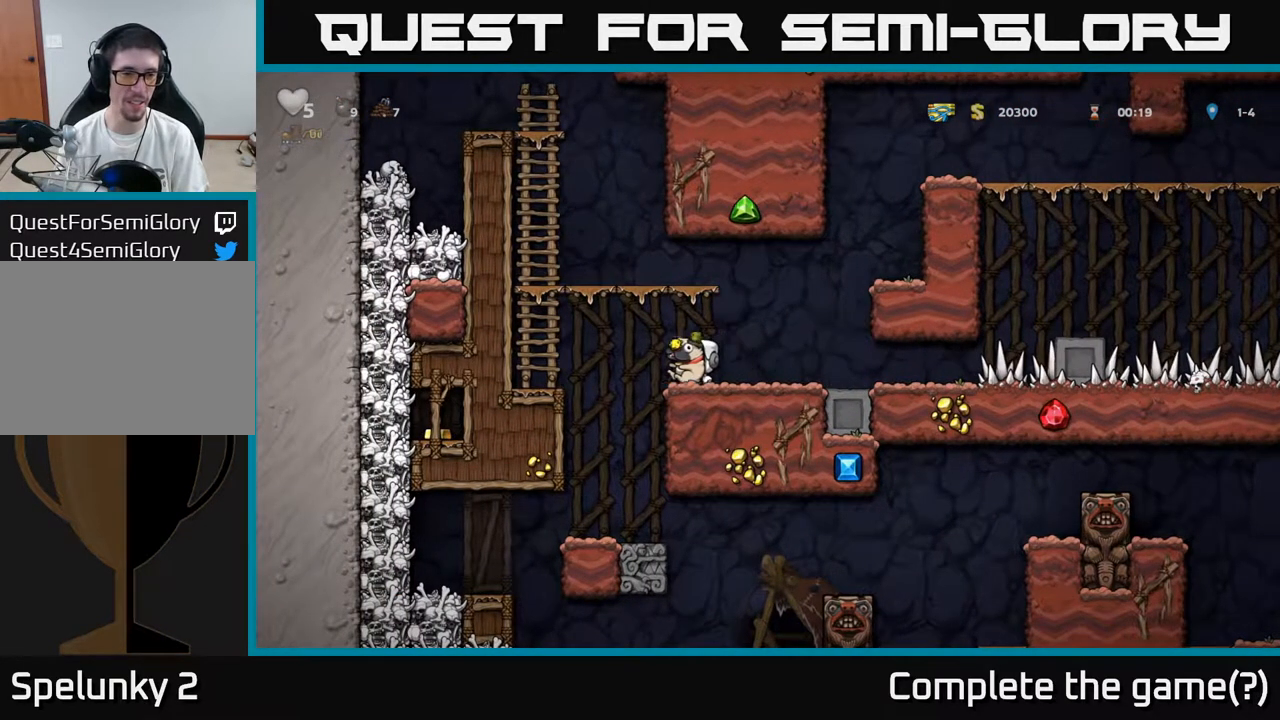
{"buttons": [], "left_stick": "center", "right_stick": "center", "events": [[300, "DPAD_DOWN", "down"], [317, "DPAD_LEFT", "up"], [350, "A", "down"], [467, "A", "up"], [500, "DPAD_DOWN", "up"]]}
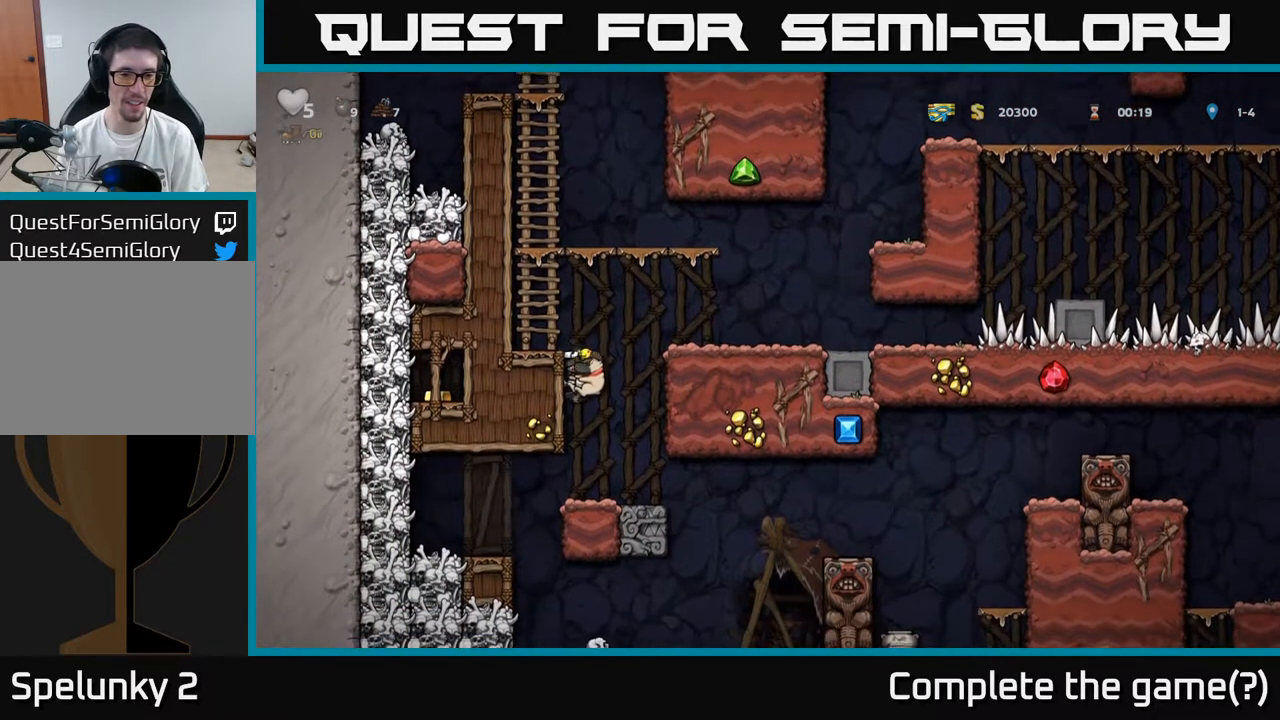
{"buttons": ["DPAD_LEFT"], "left_stick": "center", "right_stick": "center", "events": [[500, "DPAD_LEFT", "down"]]}
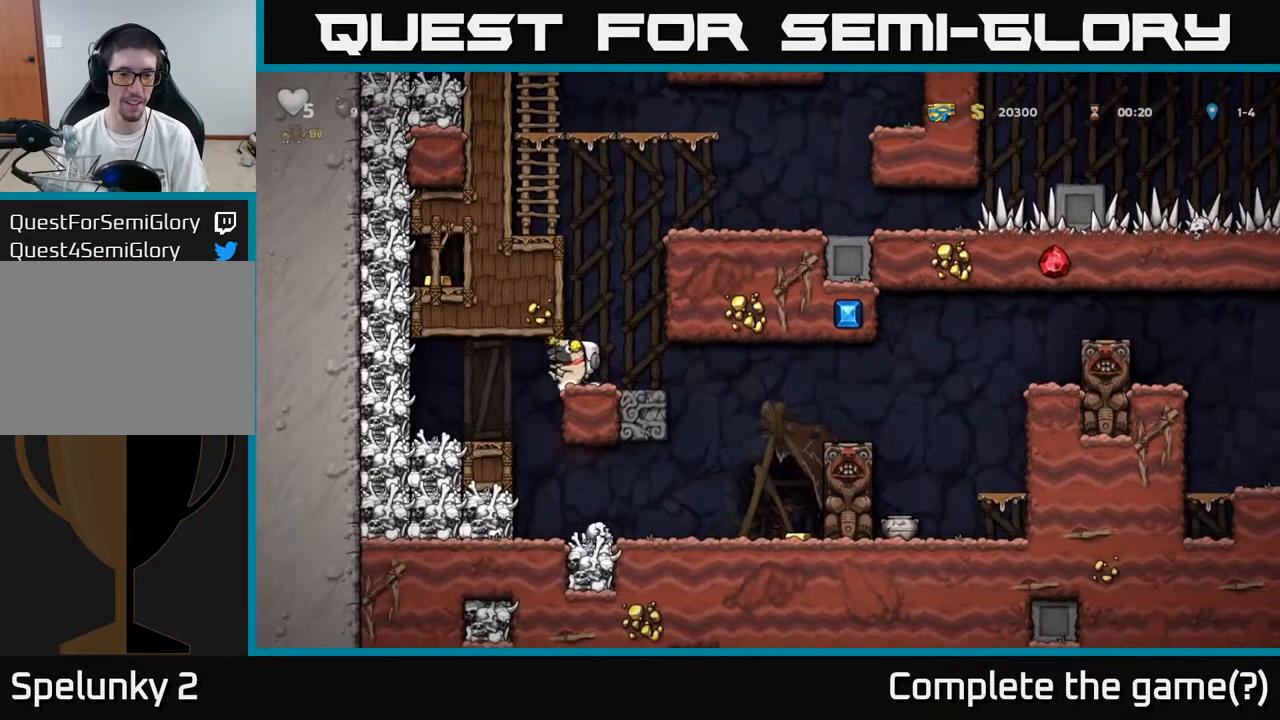
{"buttons": ["DPAD_RIGHT"], "left_stick": "center", "right_stick": "center", "events": [[183, "DPAD_LEFT", "up"], [450, "DPAD_RIGHT", "down"]]}
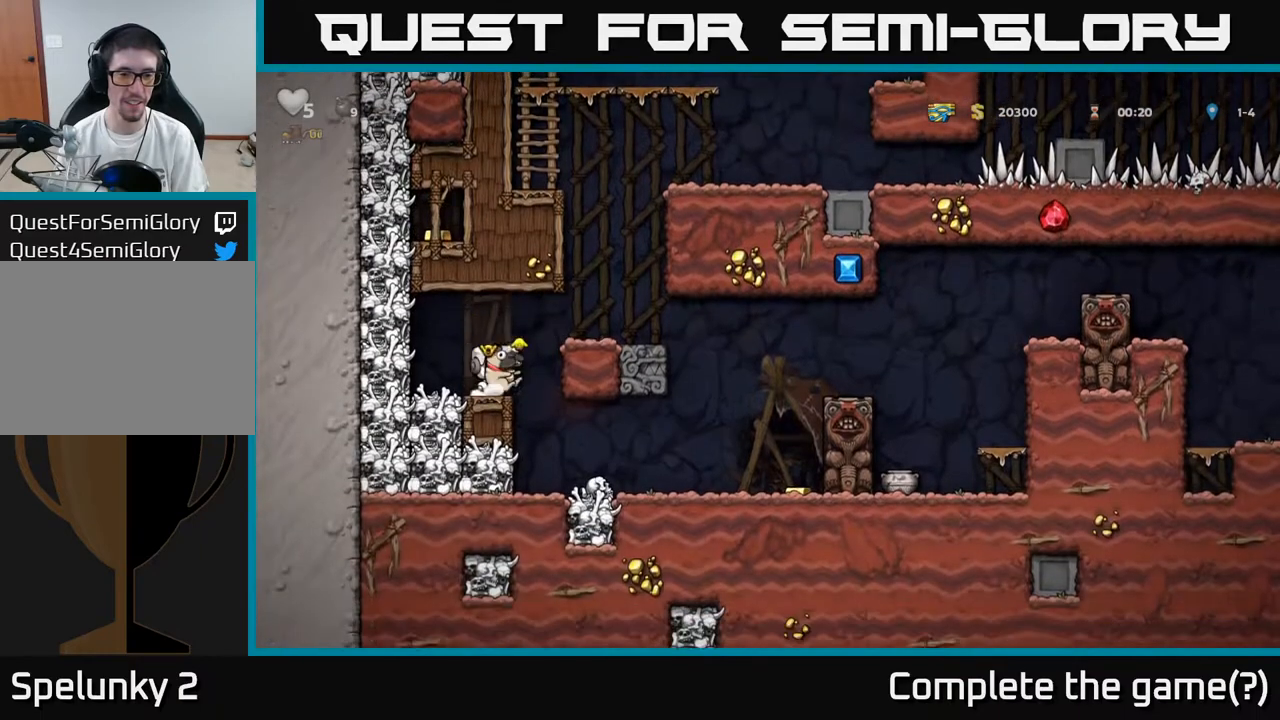
{"buttons": [], "left_stick": "center", "right_stick": "center", "events": [[100, "DPAD_RIGHT", "up"]]}
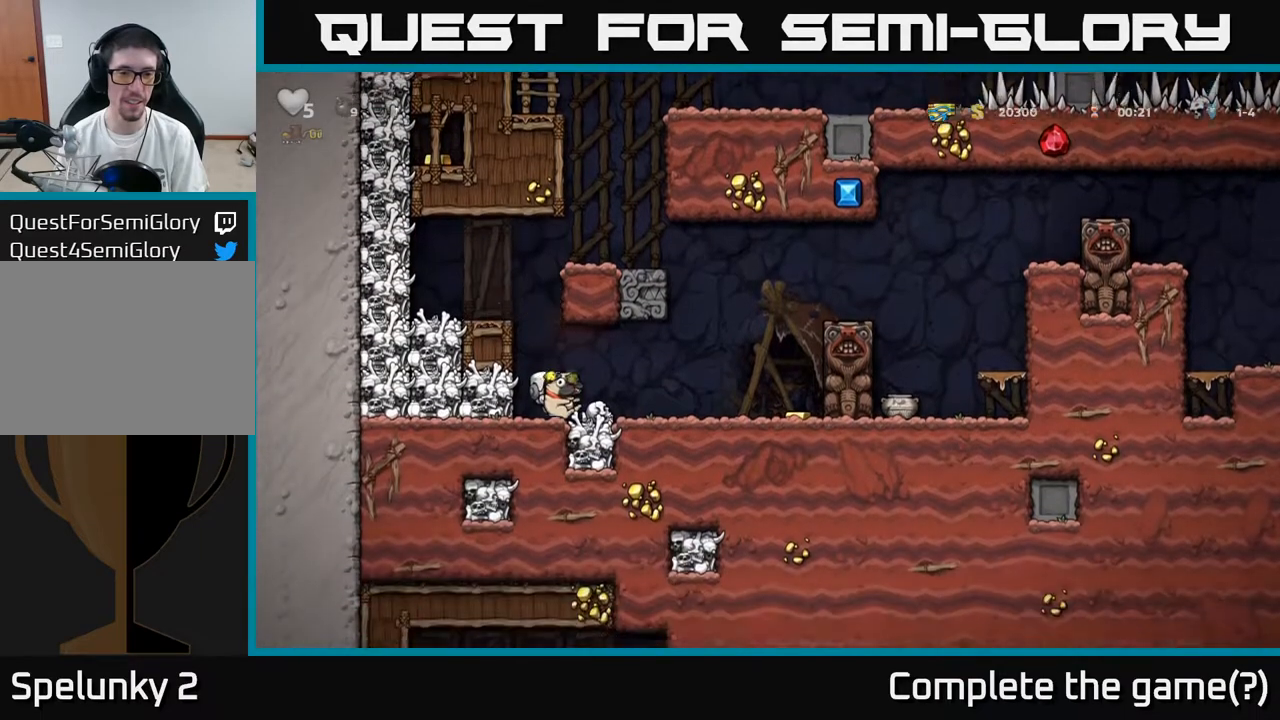
{"buttons": [], "left_stick": "center", "right_stick": "center", "events": []}
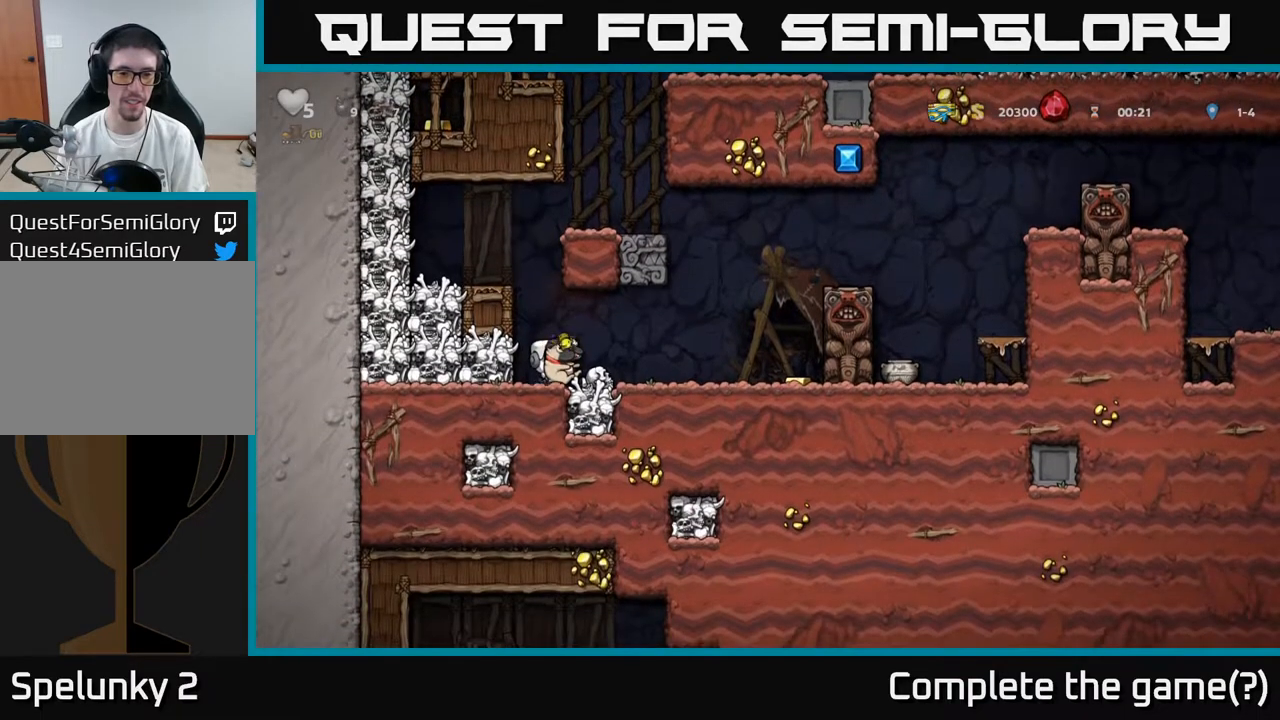
{"buttons": [], "left_stick": "center", "right_stick": "center", "events": [[50, "DPAD_RIGHT", "down"], [317, "DPAD_RIGHT", "up"], [350, "DPAD_LEFT", "down"], [500, "DPAD_LEFT", "up"]]}
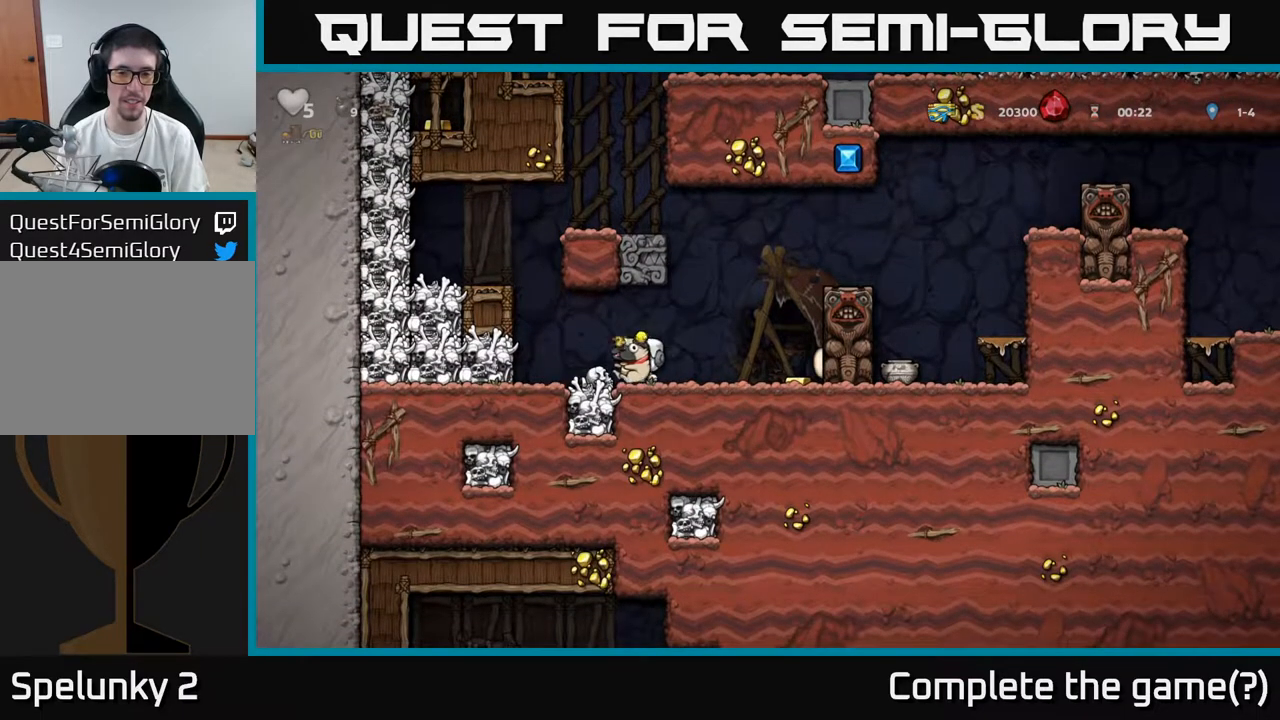
{"buttons": [], "left_stick": "center", "right_stick": "center", "events": []}
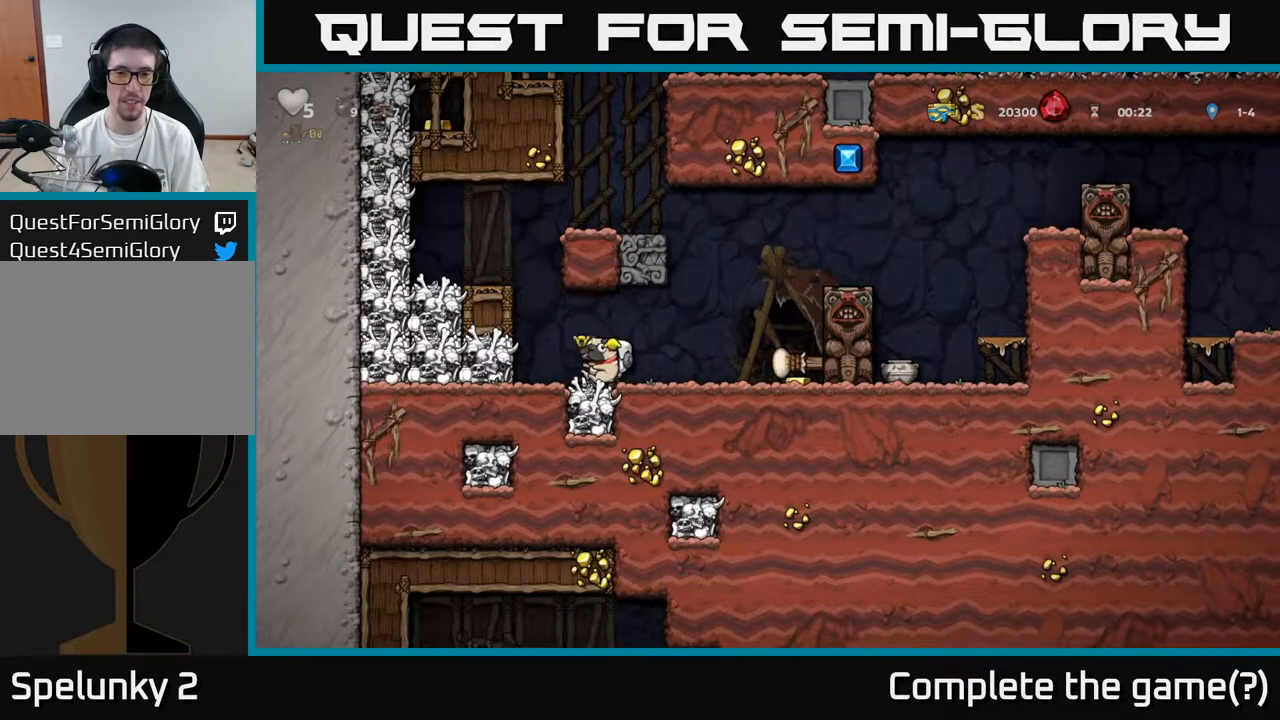
{"buttons": ["DPAD_RIGHT"], "left_stick": "center", "right_stick": "center", "events": [[17, "DPAD_RIGHT", "down"]]}
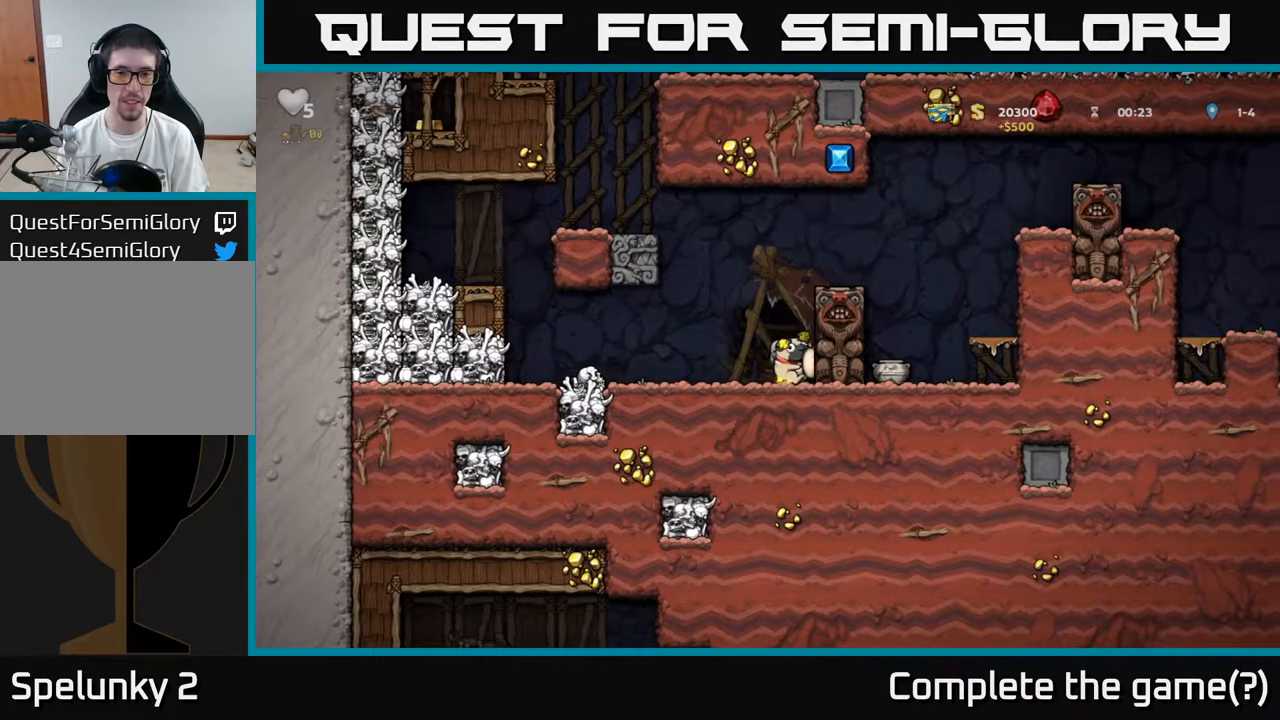
{"buttons": ["DPAD_RIGHT"], "left_stick": "center", "right_stick": "center", "events": [[17, "A", "down"], [183, "A", "up"], [333, "A", "down"], [500, "A", "up"]]}
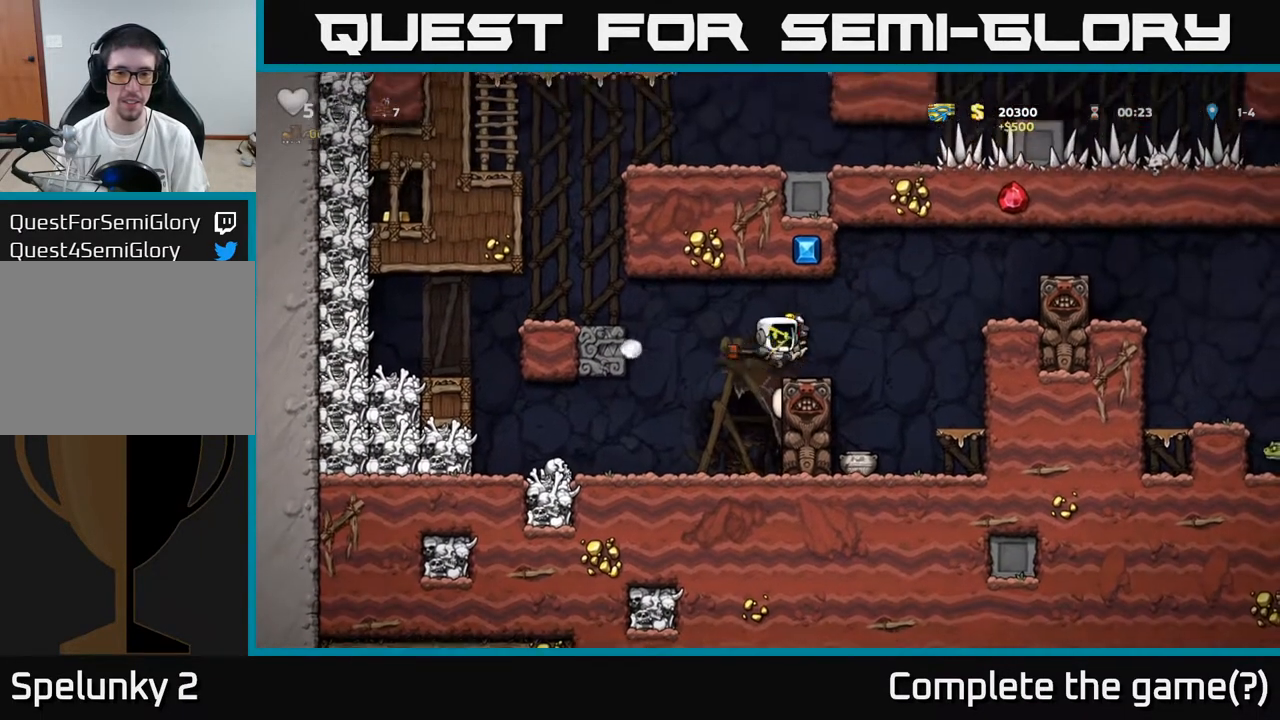
{"buttons": ["DPAD_RIGHT"], "left_stick": "center", "right_stick": "center", "events": [[217, "DPAD_RIGHT", "up"], [500, "DPAD_RIGHT", "down"]]}
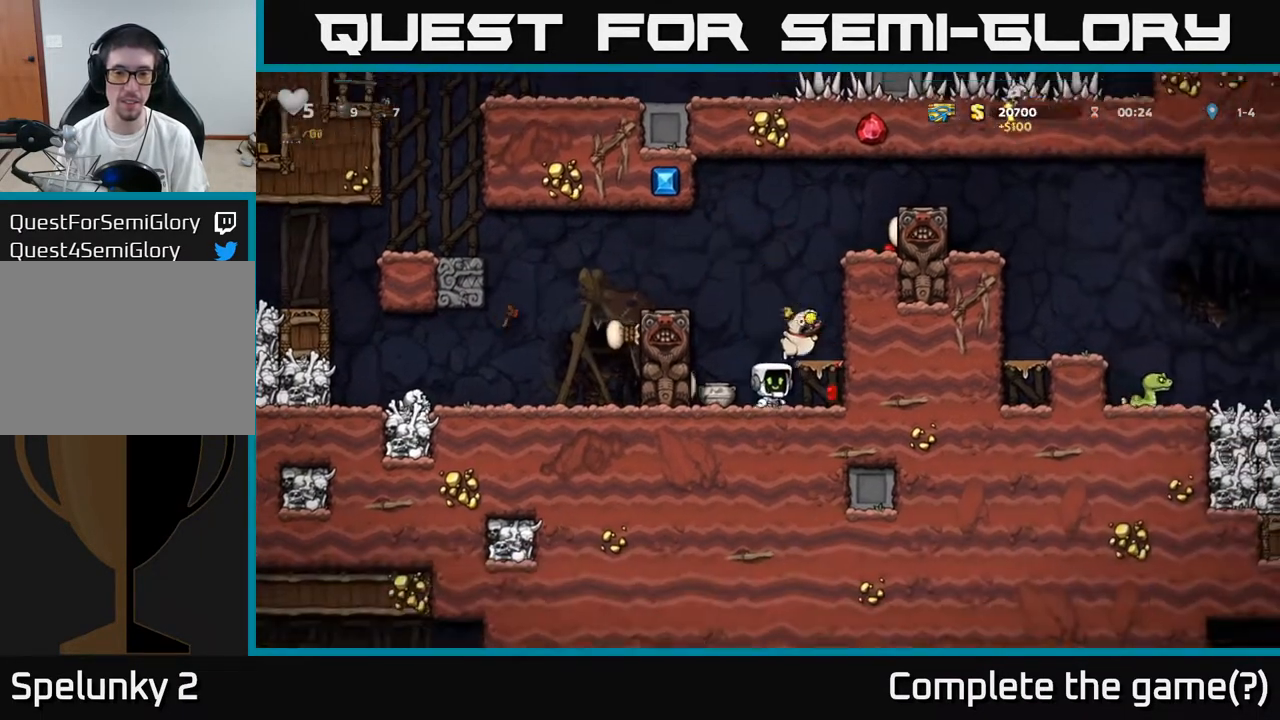
{"buttons": [], "left_stick": "center", "right_stick": "center", "events": [[117, "DPAD_RIGHT", "up"], [250, "DPAD_RIGHT", "down"], [333, "DPAD_RIGHT", "up"]]}
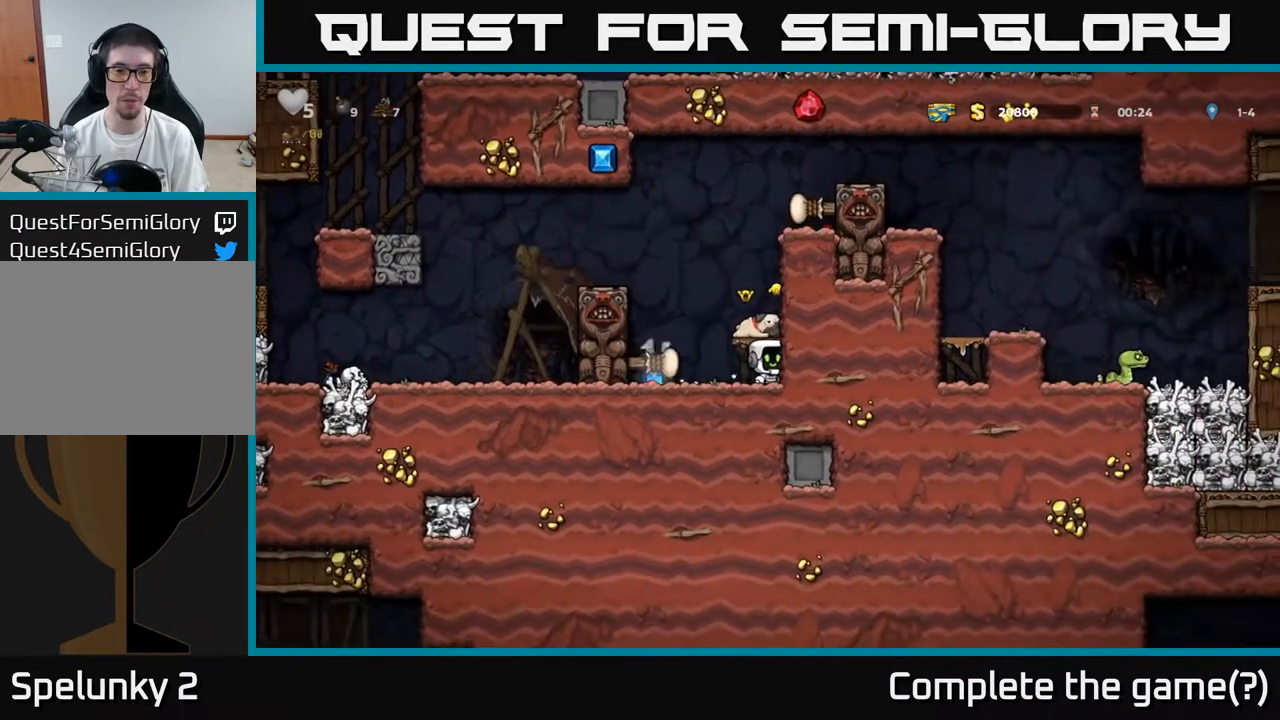
{"buttons": [], "left_stick": "center", "right_stick": "center", "events": [[317, "DPAD_LEFT", "down"], [433, "DPAD_LEFT", "up"]]}
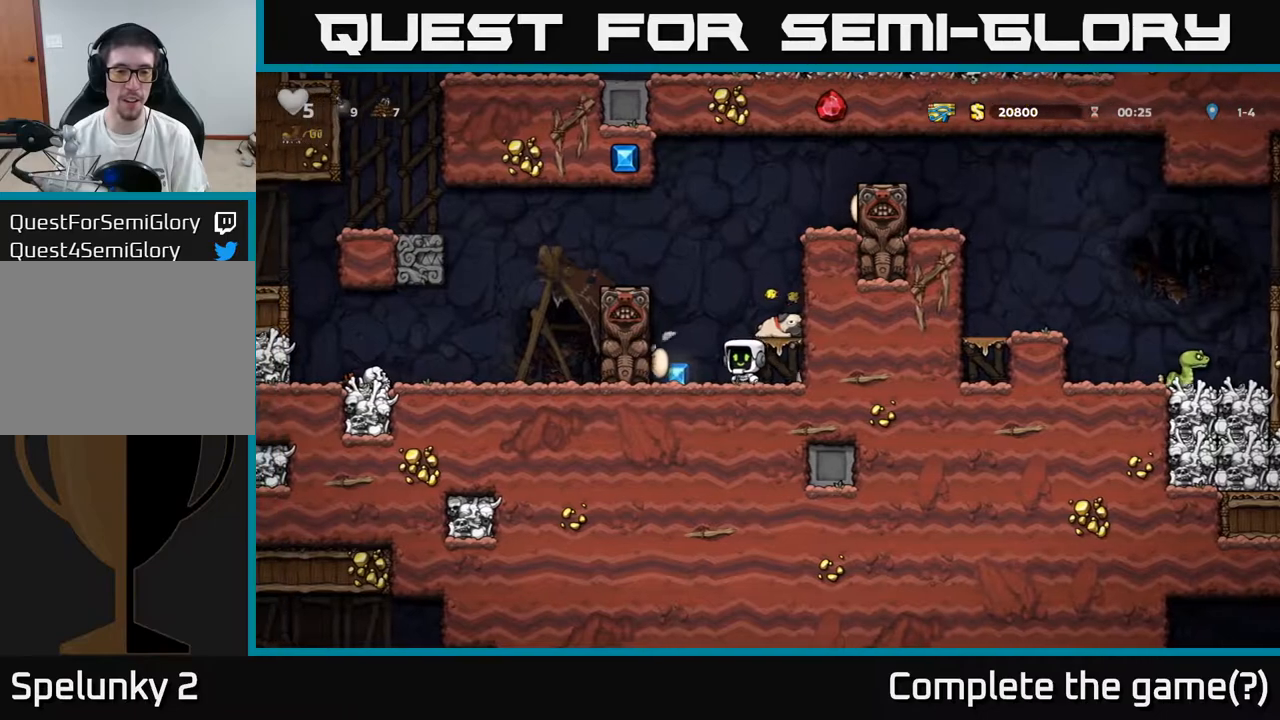
{"buttons": ["DPAD_RIGHT"], "left_stick": "center", "right_stick": "center", "events": [[100, "DPAD_LEFT", "down"], [233, "DPAD_LEFT", "up"], [283, "DPAD_RIGHT", "down"], [367, "A", "down"], [483, "A", "up"]]}
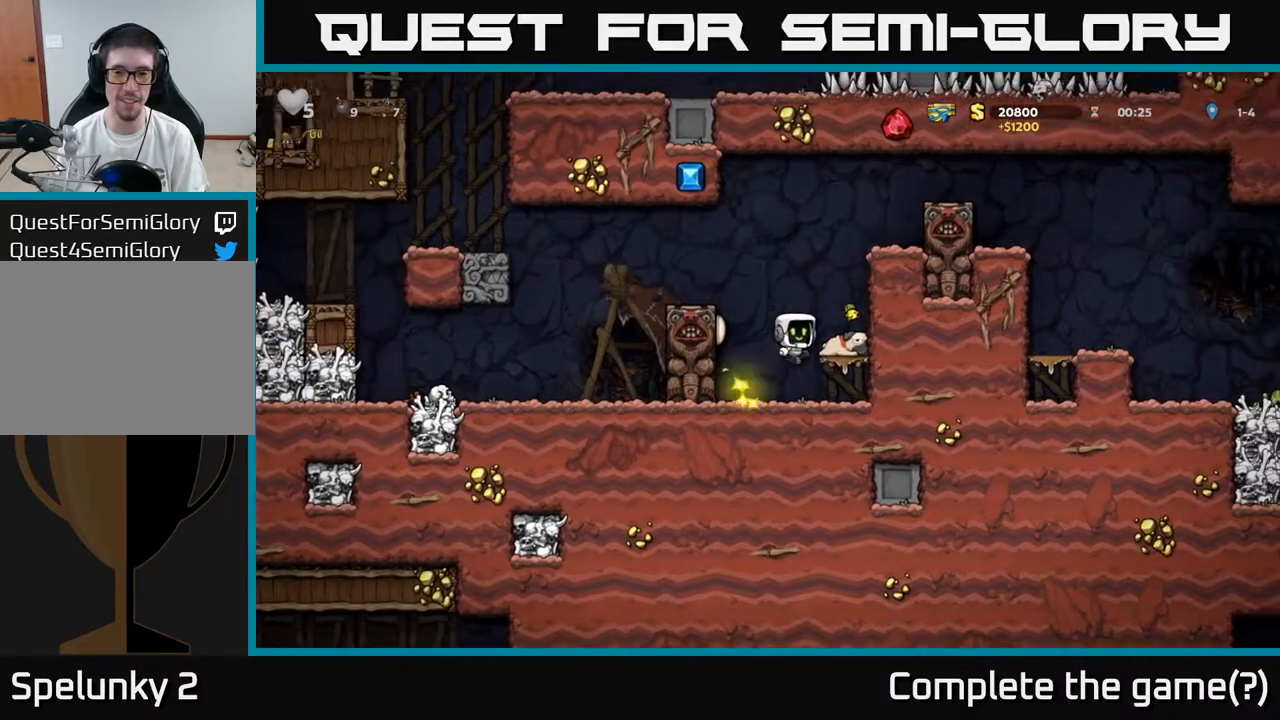
{"buttons": [], "left_stick": "center", "right_stick": "center", "events": [[50, "DPAD_RIGHT", "up"], [200, "DPAD_DOWN", "down"], [300, "X", "down"], [433, "DPAD_DOWN", "up"], [450, "X", "up"]]}
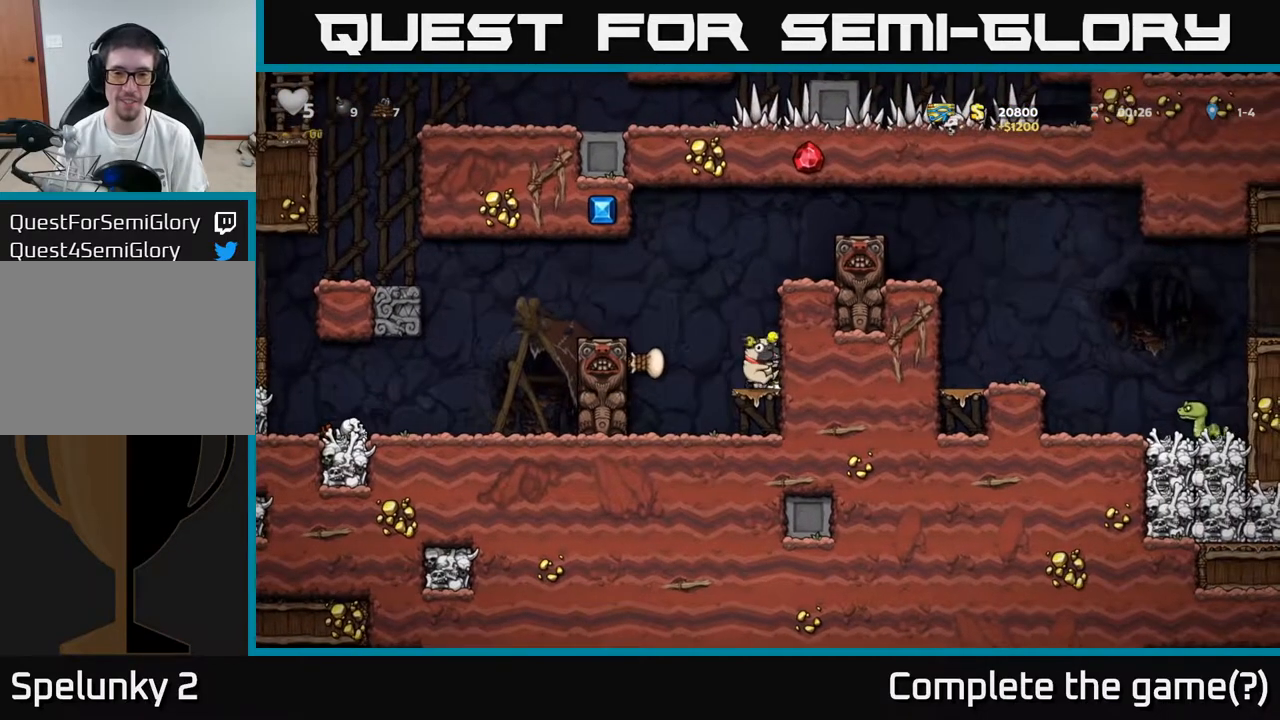
{"buttons": [], "left_stick": "center", "right_stick": "center", "events": [[167, "A", "down"], [233, "DPAD_RIGHT", "down"], [317, "A", "up"], [417, "DPAD_RIGHT", "up"]]}
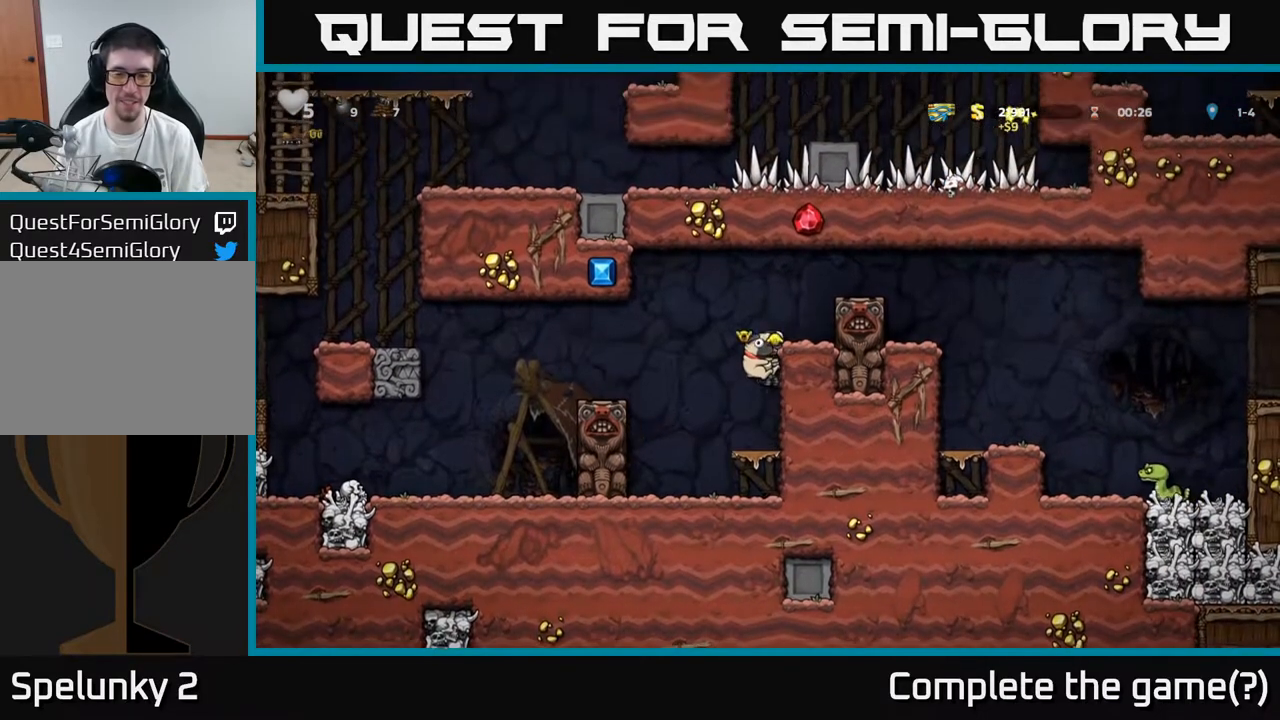
{"buttons": [], "left_stick": "center", "right_stick": "center", "events": [[167, "A", "down"], [300, "A", "up"]]}
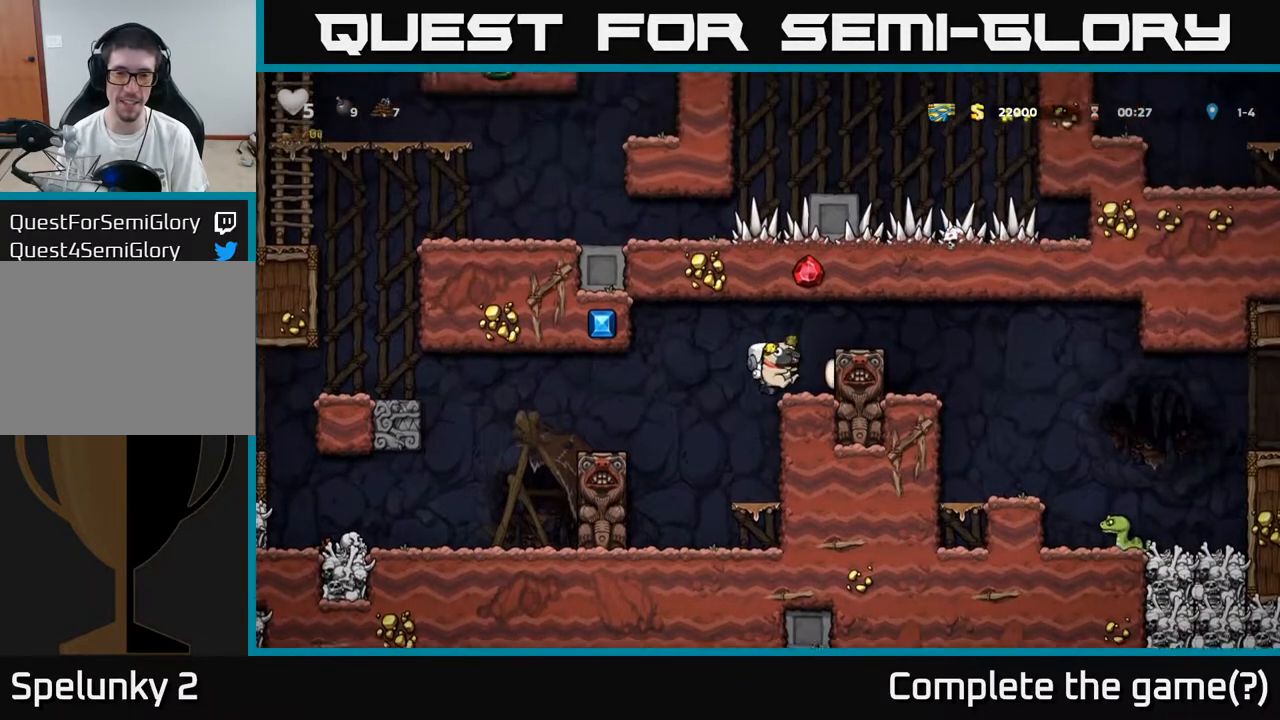
{"buttons": [], "left_stick": "center", "right_stick": "center", "events": []}
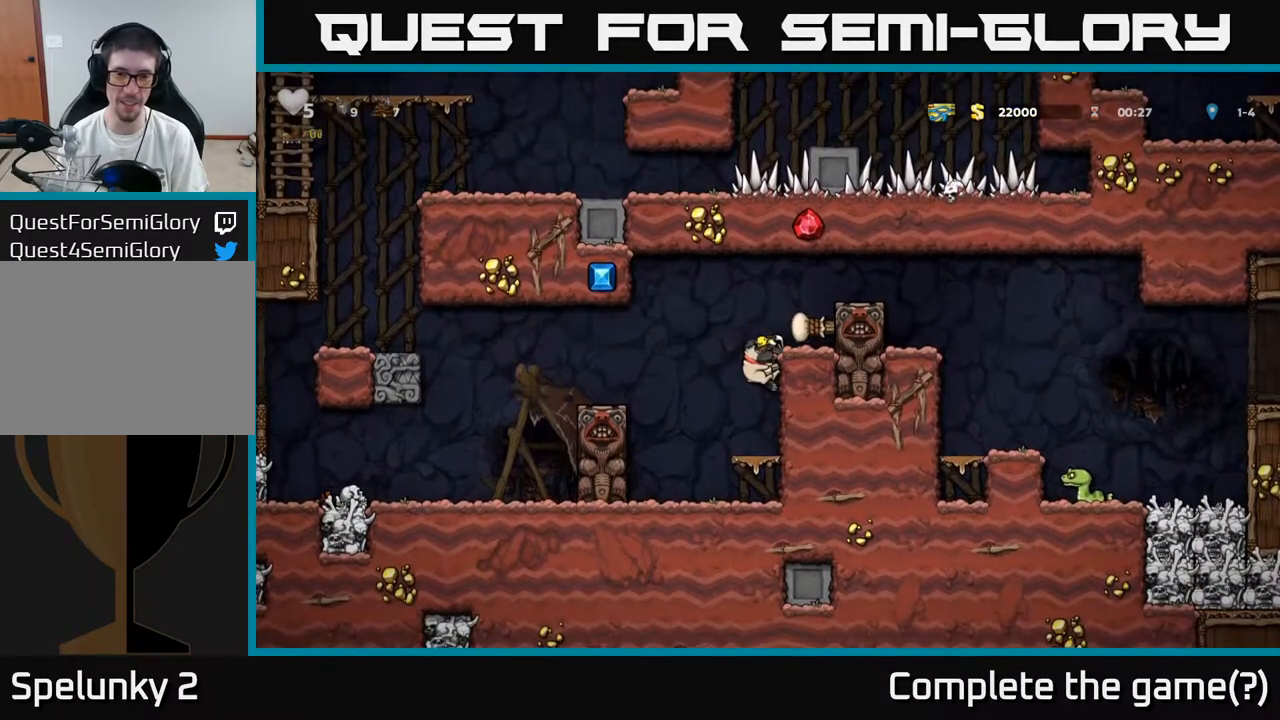
{"buttons": ["A", "DPAD_RIGHT"], "left_stick": "center", "right_stick": "center", "events": [[33, "A", "down"], [167, "A", "up"], [183, "DPAD_RIGHT", "down"], [250, "DPAD_RIGHT", "up"], [483, "A", "down"], [483, "DPAD_RIGHT", "down"]]}
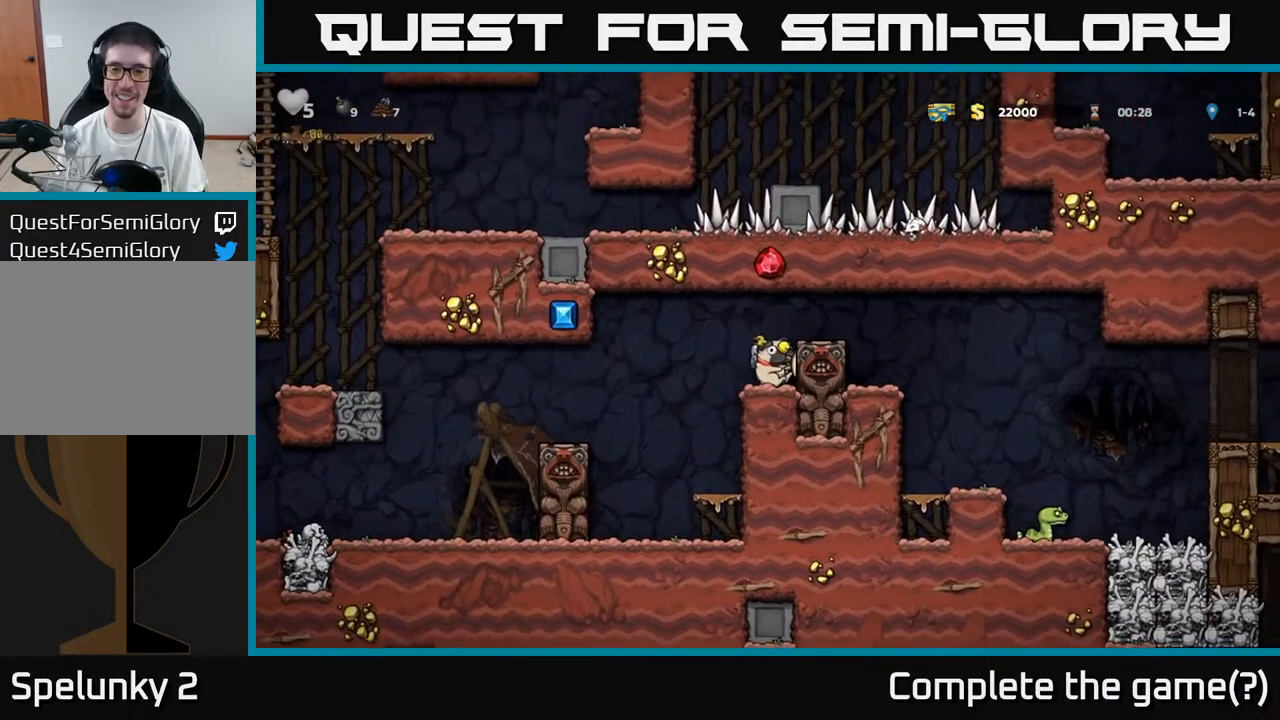
{"buttons": ["DPAD_RIGHT"], "left_stick": "center", "right_stick": "center", "events": [[133, "A", "up"]]}
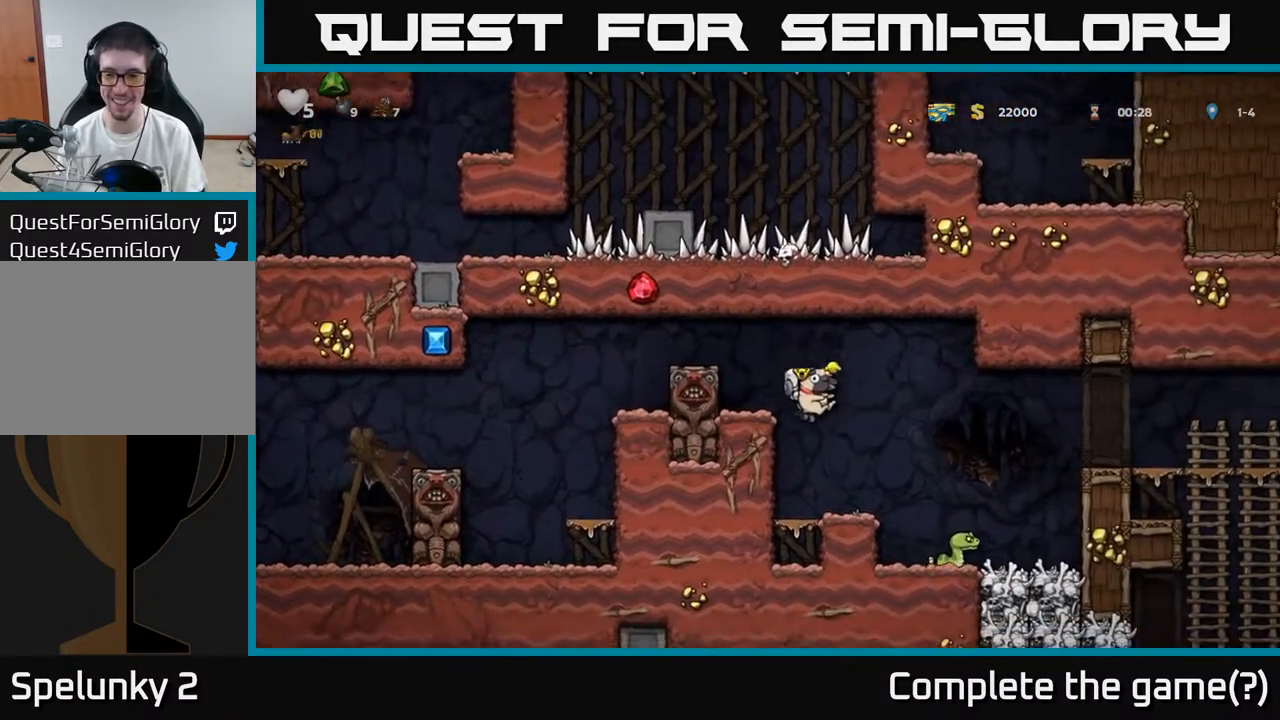
{"buttons": ["DPAD_RIGHT"], "left_stick": "center", "right_stick": "center", "events": [[17, "DPAD_RIGHT", "up"], [250, "A", "down"], [267, "DPAD_RIGHT", "down"], [317, "A", "up"]]}
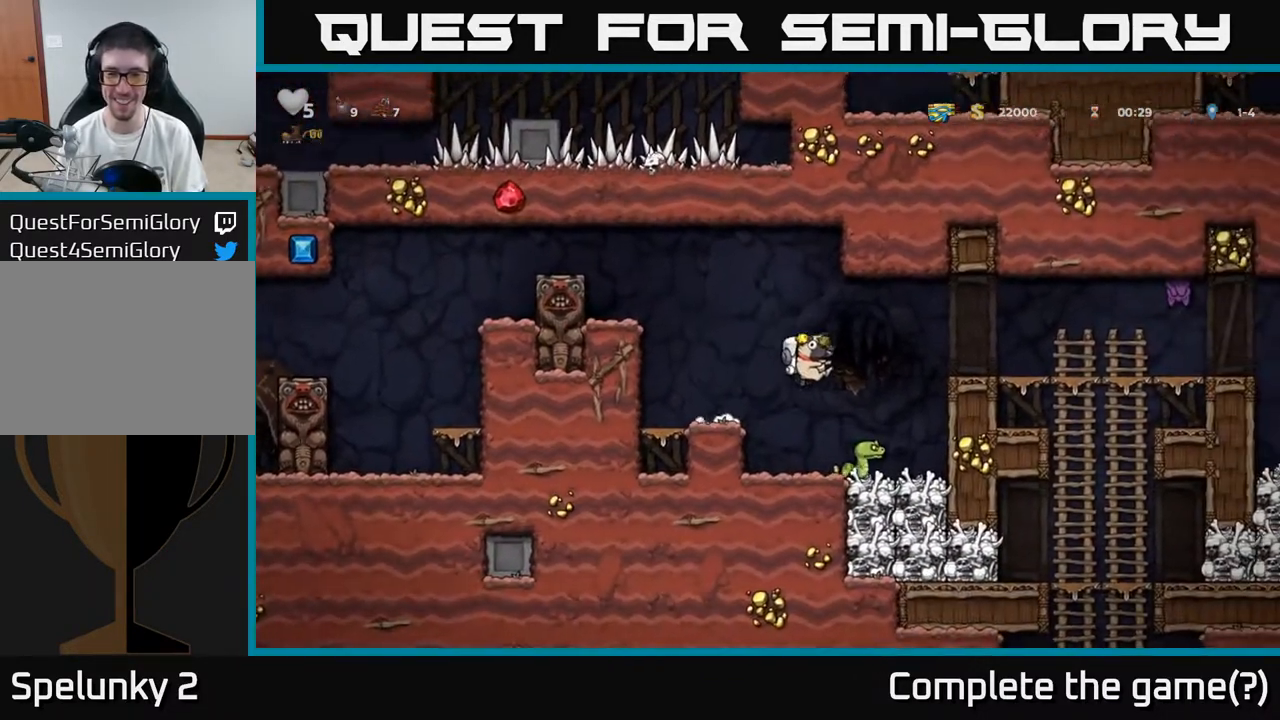
{"buttons": [], "left_stick": "center", "right_stick": "center", "events": [[17, "DPAD_RIGHT", "up"], [150, "DPAD_RIGHT", "down"], [183, "A", "down"], [367, "A", "up"], [383, "DPAD_RIGHT", "up"]]}
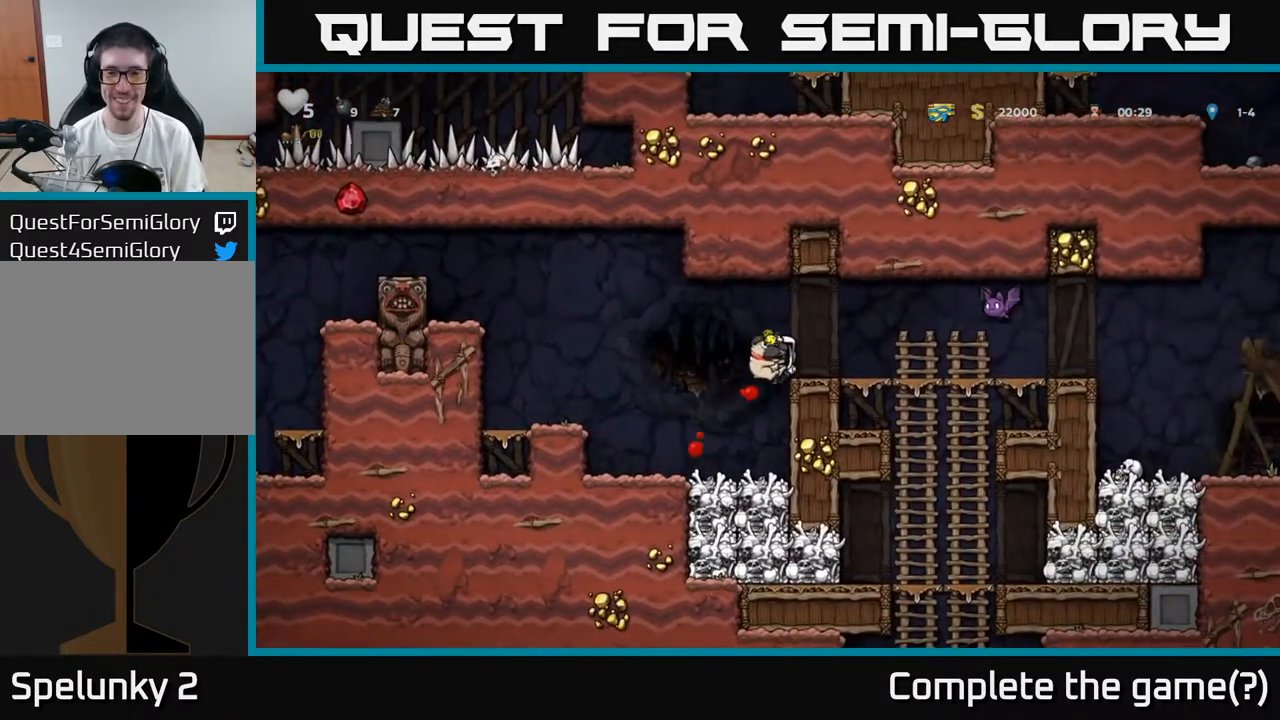
{"buttons": [], "left_stick": "center", "right_stick": "center", "events": [[133, "DPAD_RIGHT", "down"], [183, "DPAD_RIGHT", "up"]]}
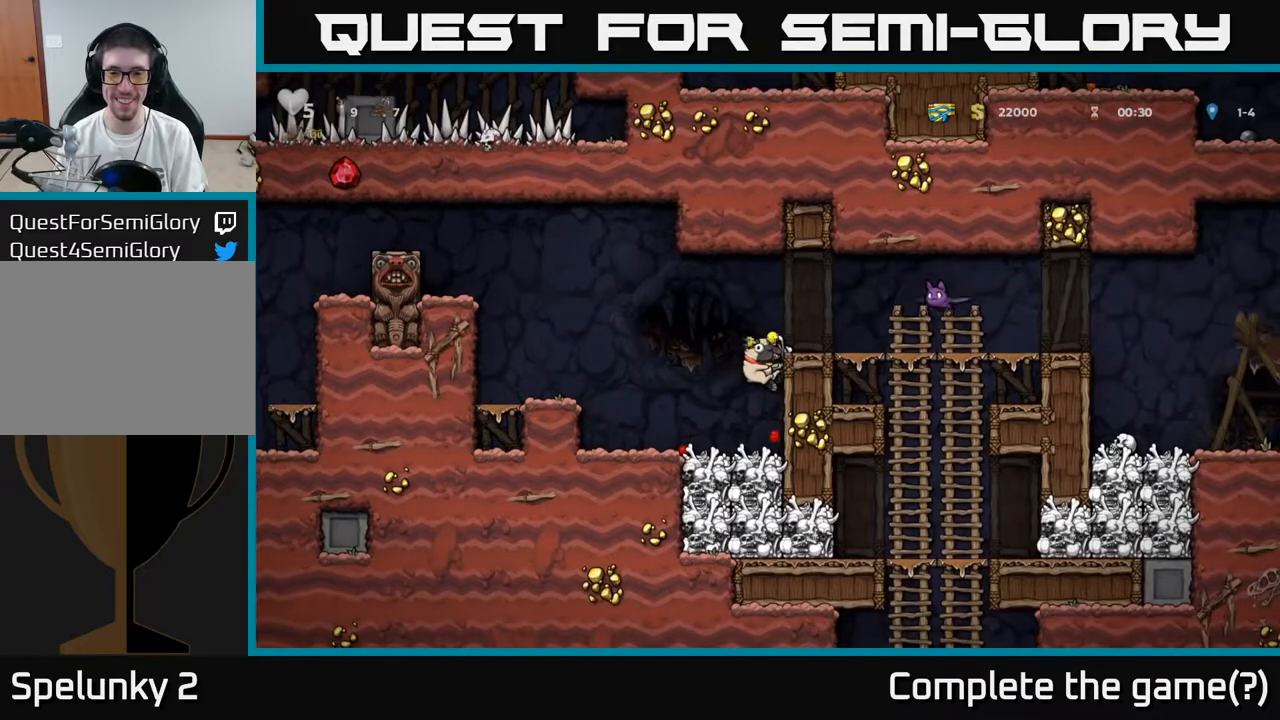
{"buttons": [], "left_stick": "center", "right_stick": "center", "events": [[167, "DPAD_DOWN", "down"], [267, "X", "down"], [333, "X", "up"], [350, "DPAD_DOWN", "up"]]}
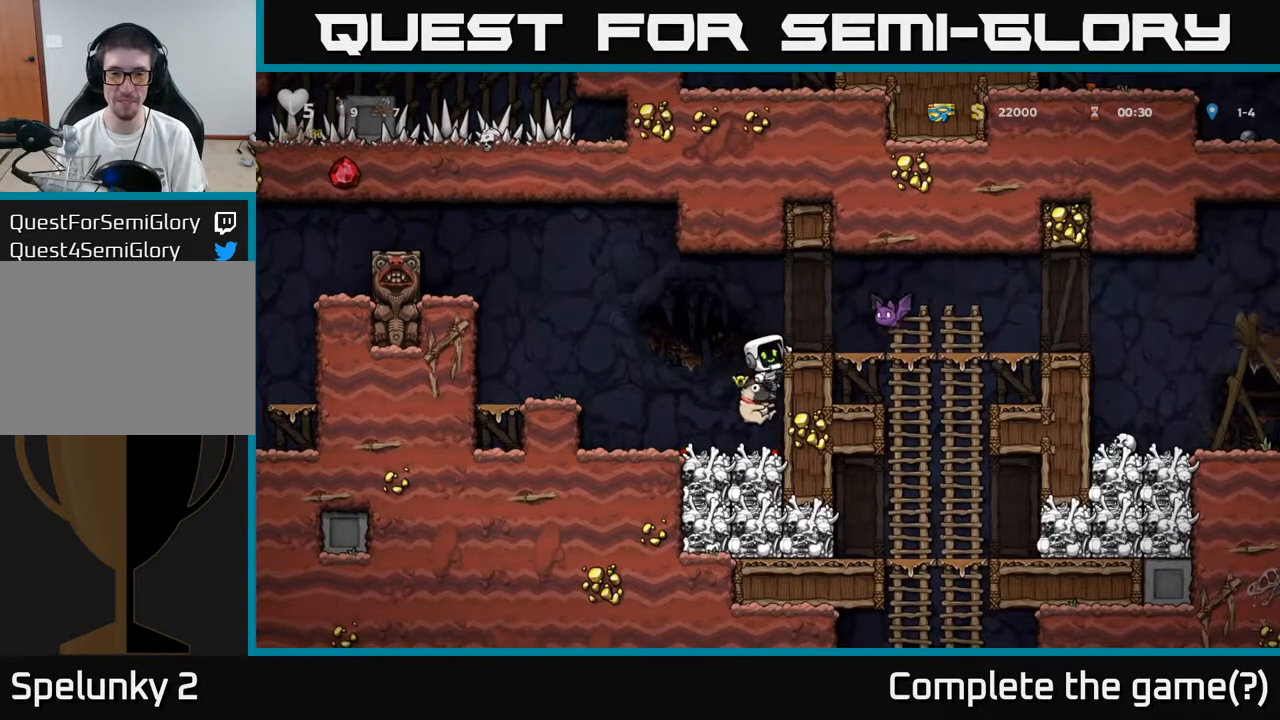
{"buttons": ["DPAD_LEFT"], "left_stick": "center", "right_stick": "center", "events": [[83, "A", "down"], [133, "X", "down"], [167, "DPAD_RIGHT", "down"], [217, "X", "up"], [233, "A", "up"], [233, "DPAD_RIGHT", "up"], [283, "DPAD_LEFT", "down"]]}
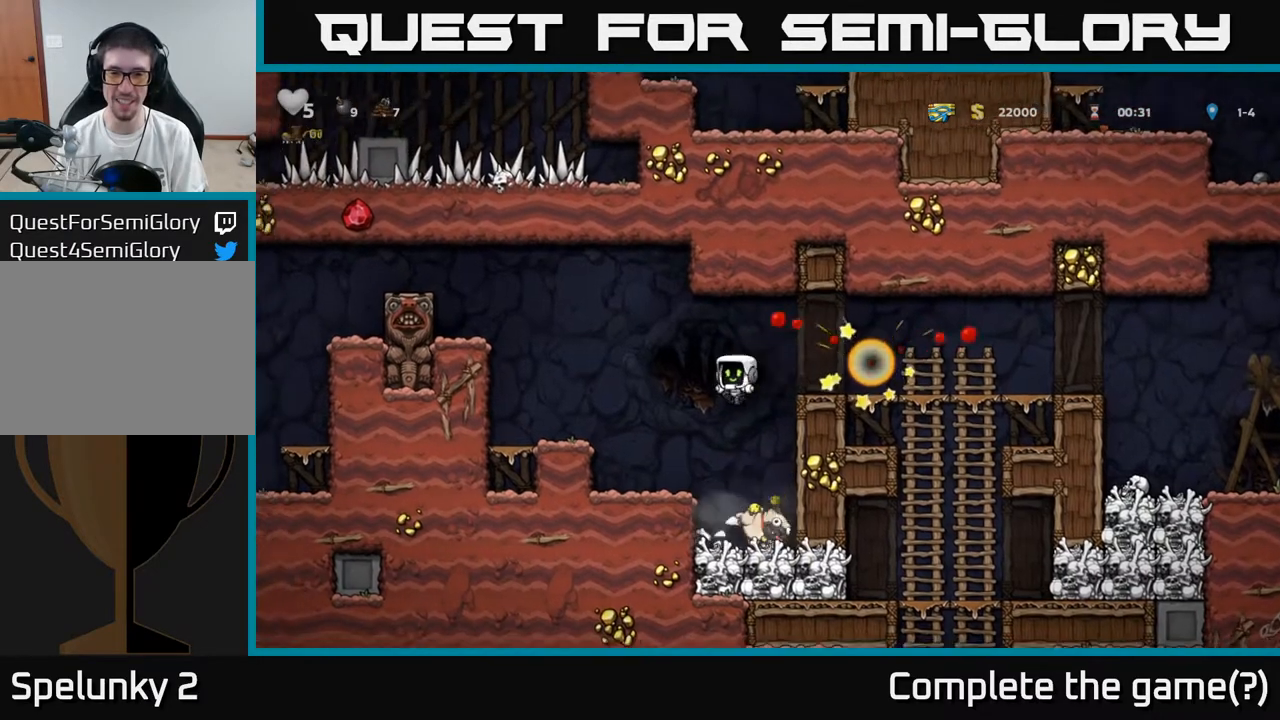
{"buttons": ["A", "DPAD_RIGHT"], "left_stick": "center", "right_stick": "center", "events": [[167, "DPAD_LEFT", "up"], [350, "DPAD_RIGHT", "down"], [483, "A", "down"]]}
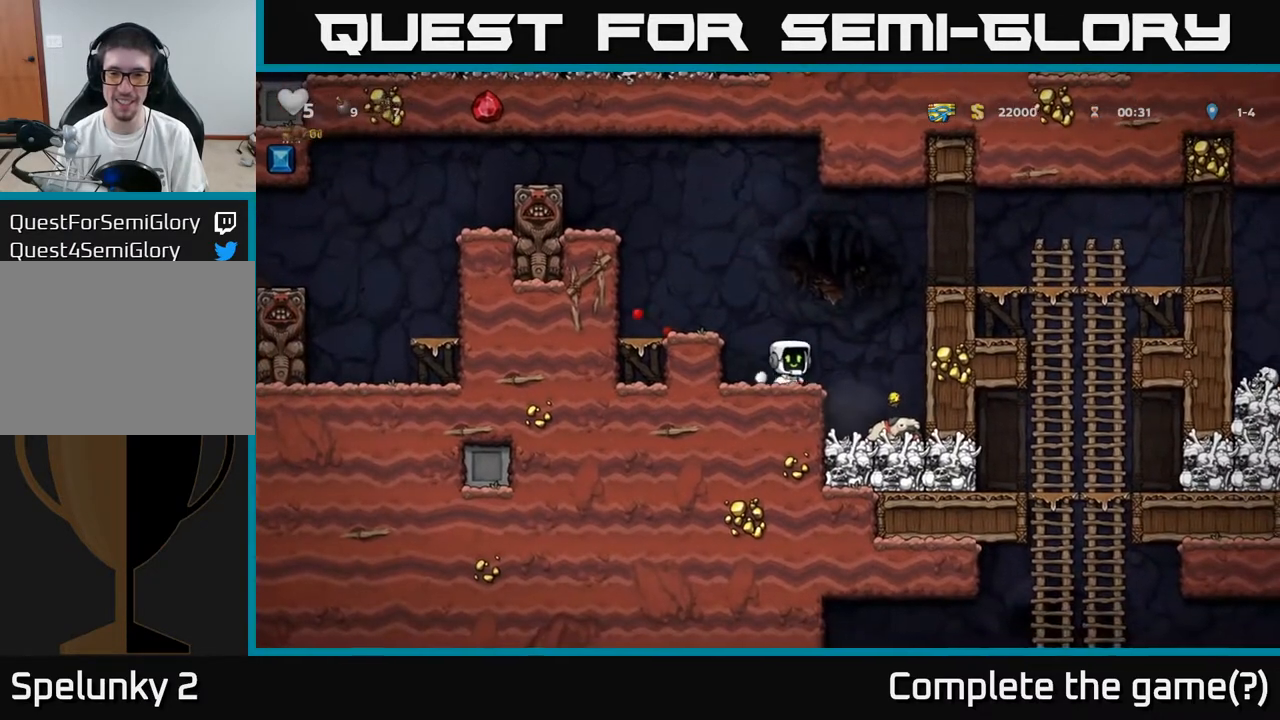
{"buttons": ["DPAD_RIGHT"], "left_stick": "center", "right_stick": "center", "events": [[233, "A", "up"], [367, "A", "down"], [467, "A", "up"]]}
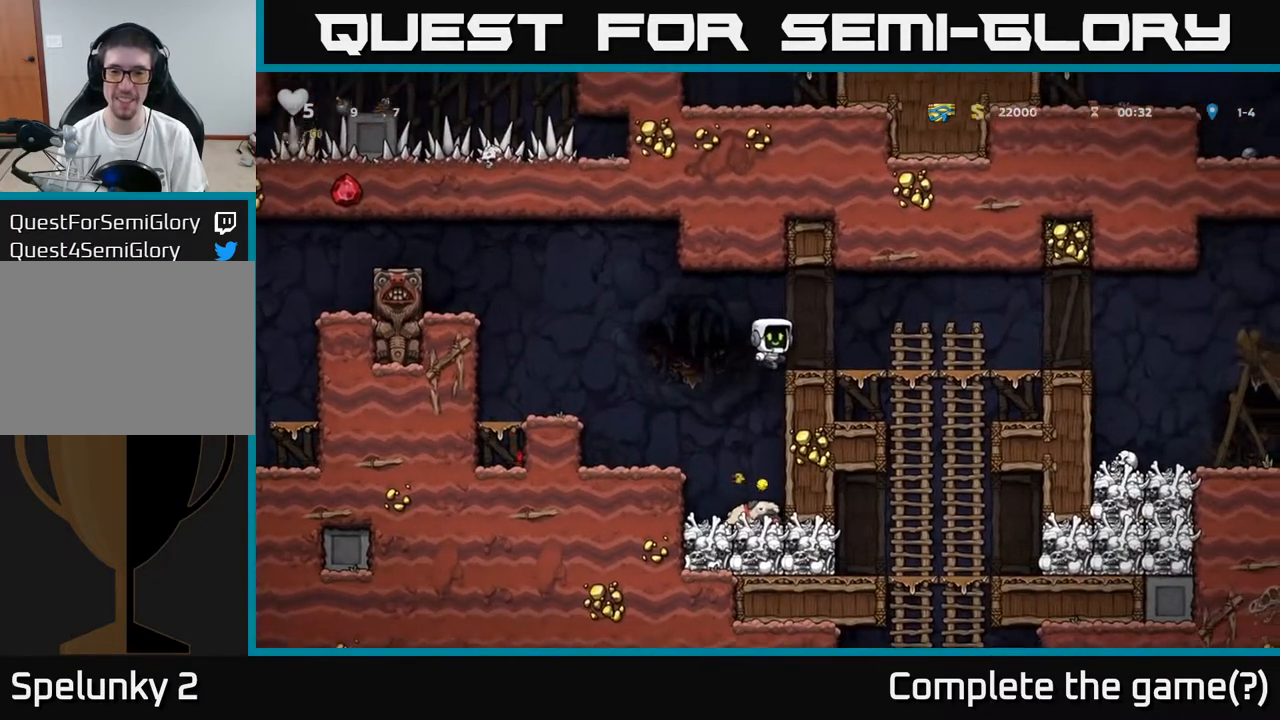
{"buttons": ["DPAD_RIGHT"], "left_stick": "center", "right_stick": "center", "events": []}